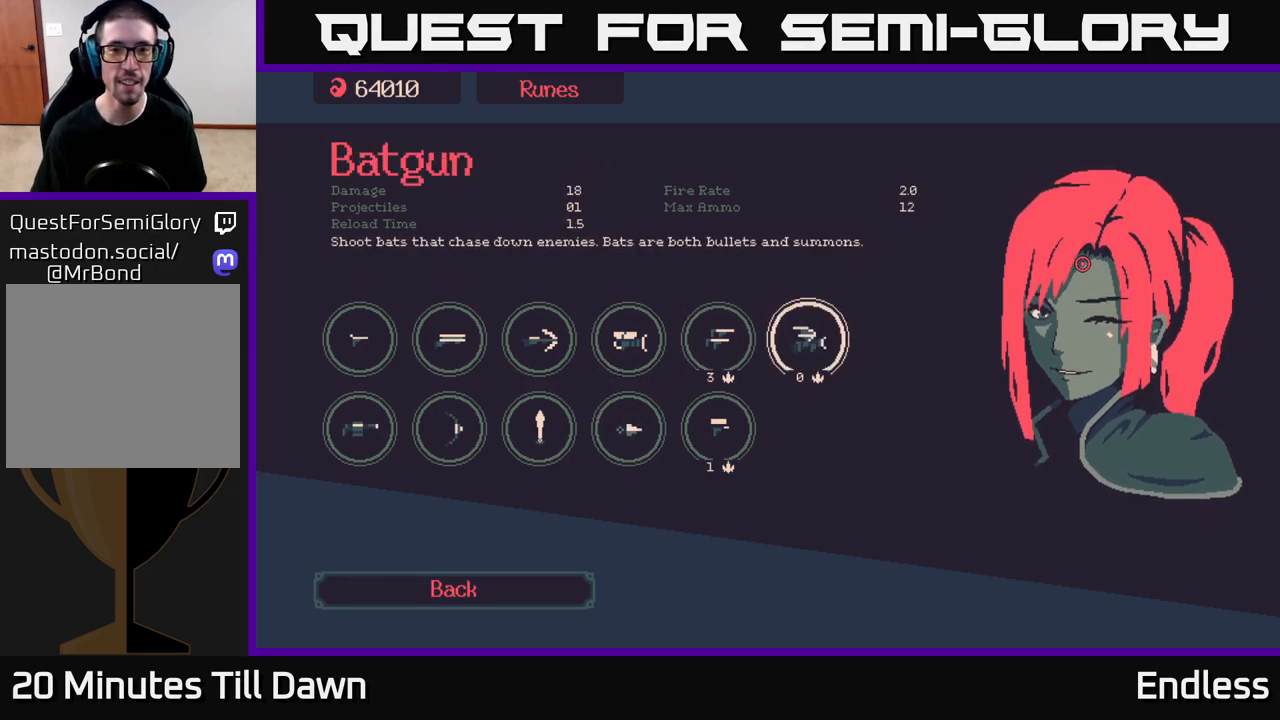
Gameplay with a controller (Xbox layout); each line is a JSON object with the inputs held at the frame after it. "events" lists button and stick changes between this image and that frame as [ms after this image, input, new state], when the widget could be followed in between.
{"buttons": [], "left_stick": "center", "right_stick": "center", "events": [[383, "A", "down"], [450, "A", "up"]]}
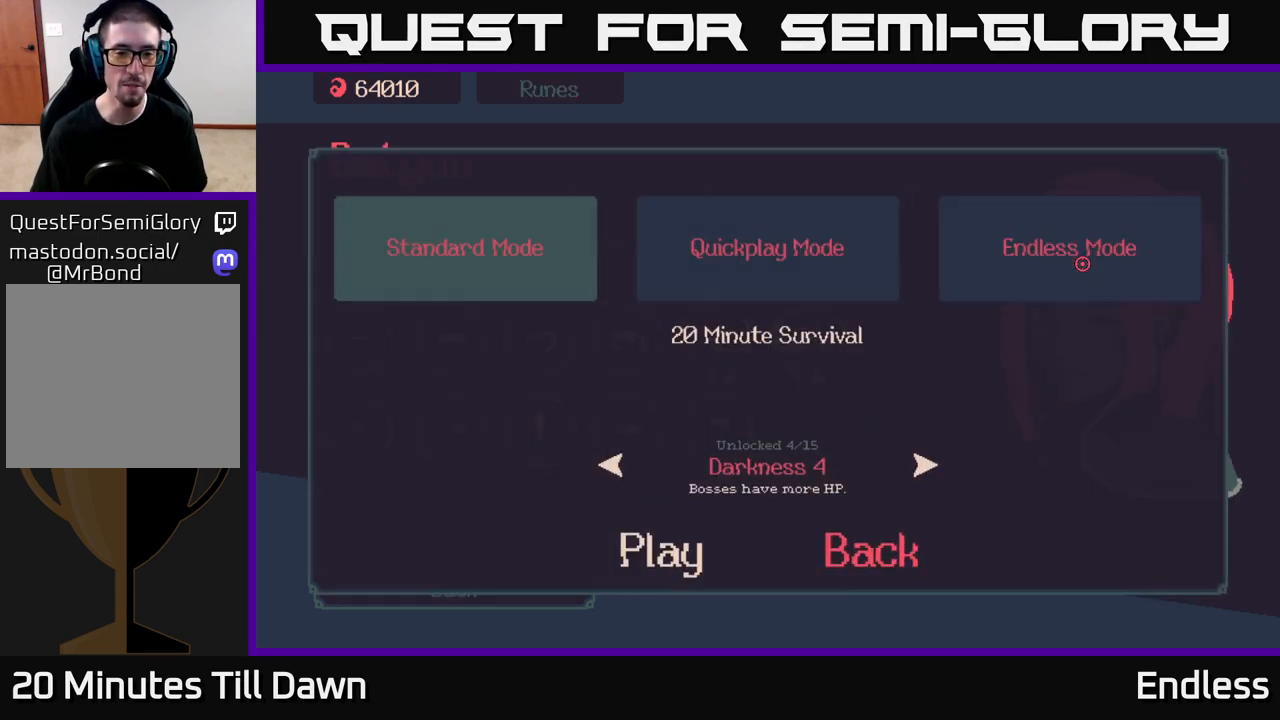
{"buttons": [], "left_stick": "center", "right_stick": "center", "events": []}
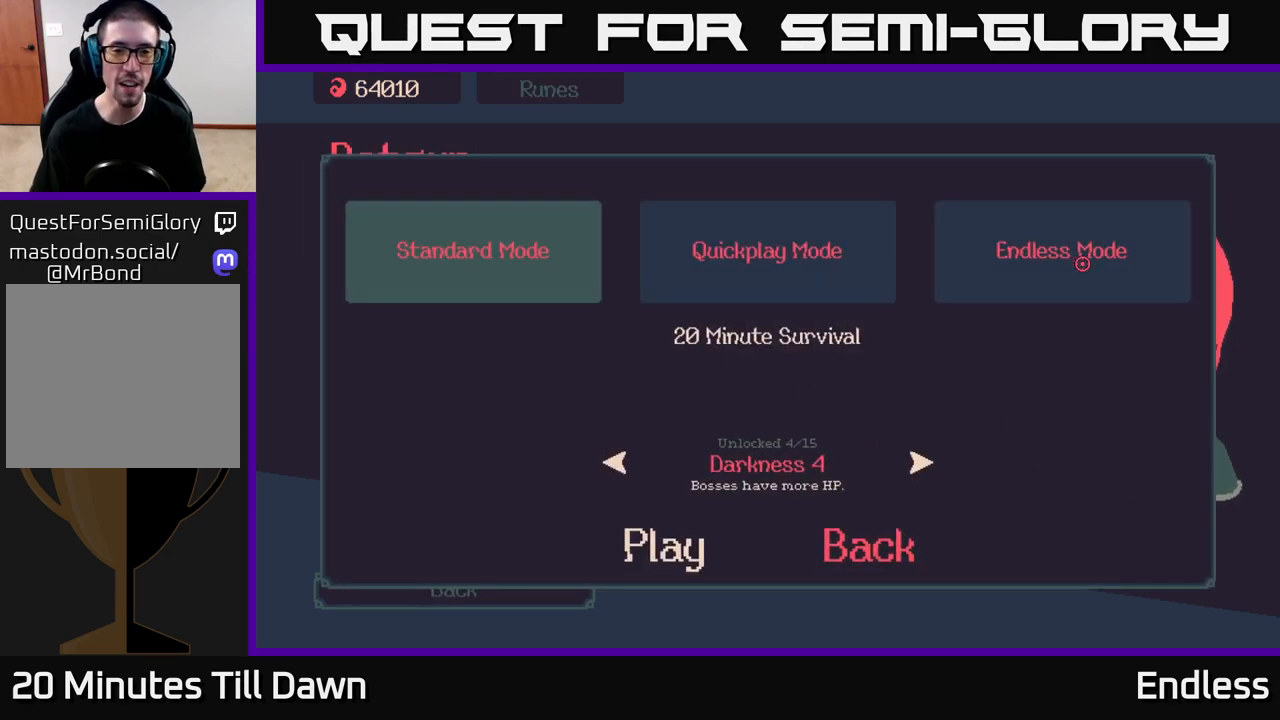
{"buttons": [], "left_stick": "center", "right_stick": "center", "events": [[200, "DPAD_RIGHT", "down"], [300, "DPAD_RIGHT", "up"], [383, "DPAD_RIGHT", "down"], [467, "DPAD_RIGHT", "up"]]}
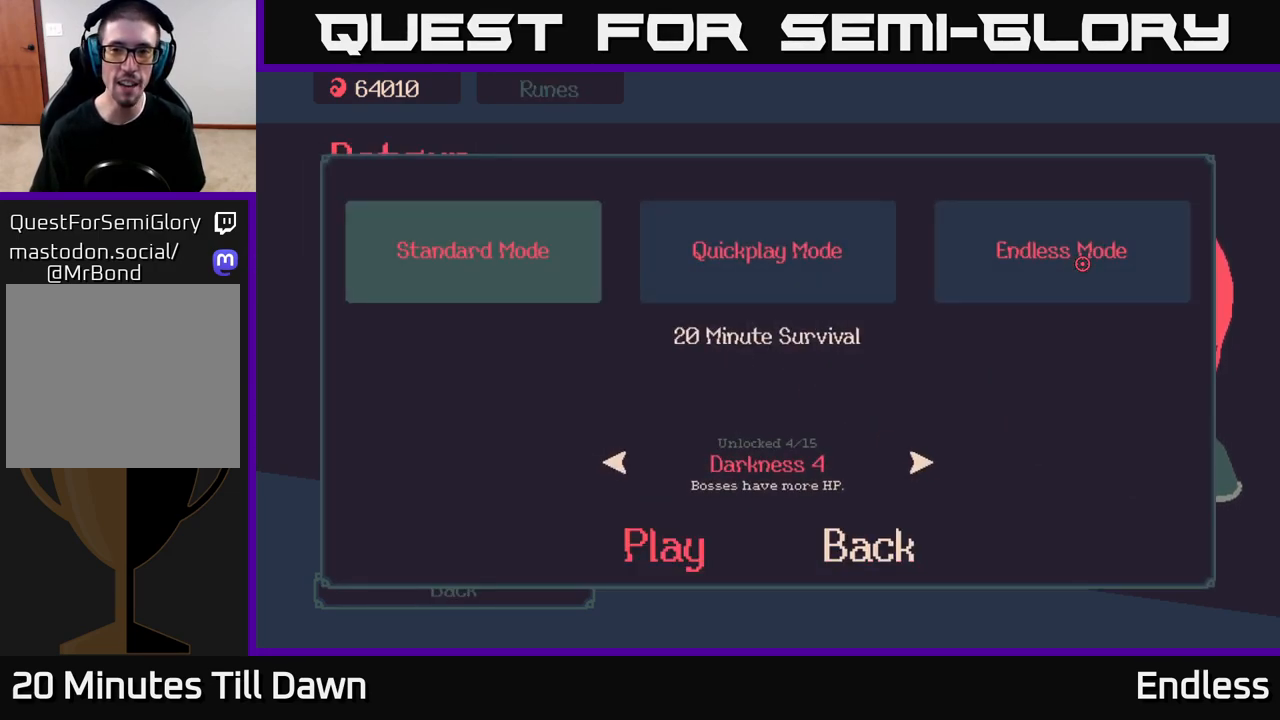
{"buttons": [], "left_stick": "center", "right_stick": "center", "events": [[117, "DPAD_UP", "down"], [217, "DPAD_UP", "up"]]}
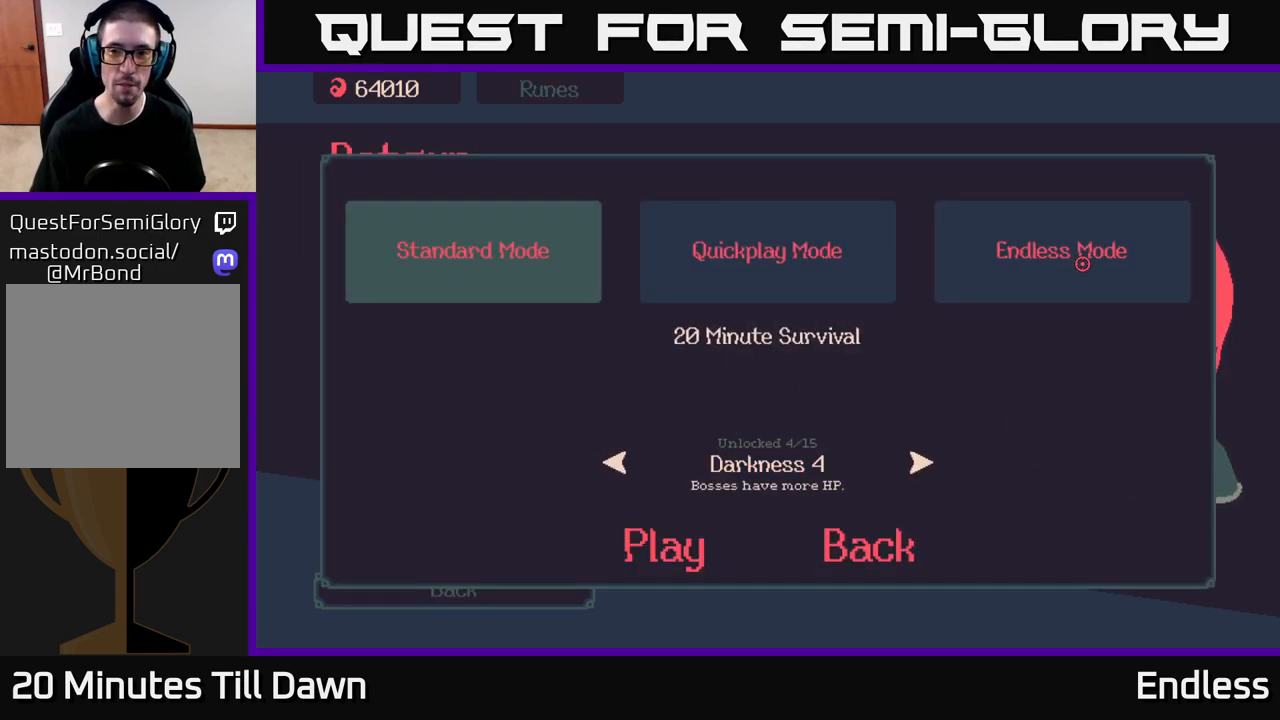
{"buttons": ["DPAD_RIGHT"], "left_stick": "center", "right_stick": "center", "events": [[17, "DPAD_UP", "down"], [100, "DPAD_UP", "up"], [267, "DPAD_RIGHT", "down"], [350, "DPAD_RIGHT", "up"], [467, "DPAD_RIGHT", "down"]]}
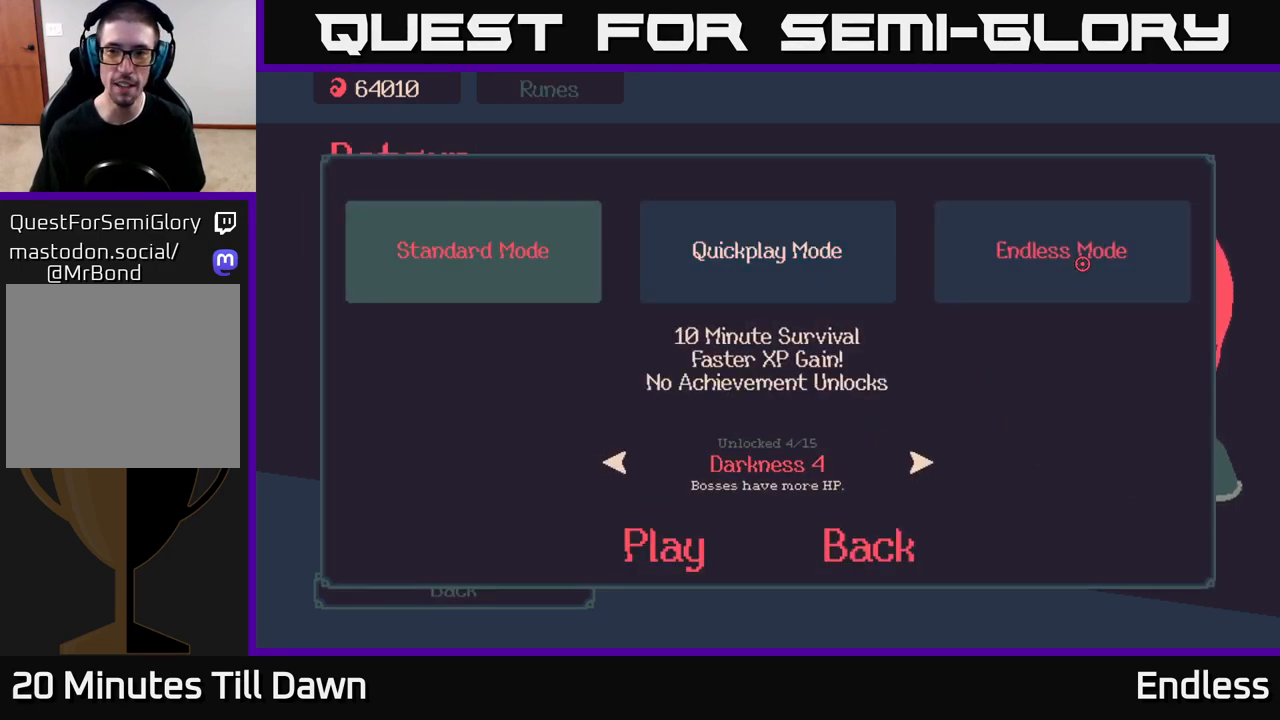
{"buttons": [], "left_stick": "center", "right_stick": "center", "events": [[33, "DPAD_RIGHT", "up"], [167, "DPAD_RIGHT", "down"], [300, "DPAD_RIGHT", "up"]]}
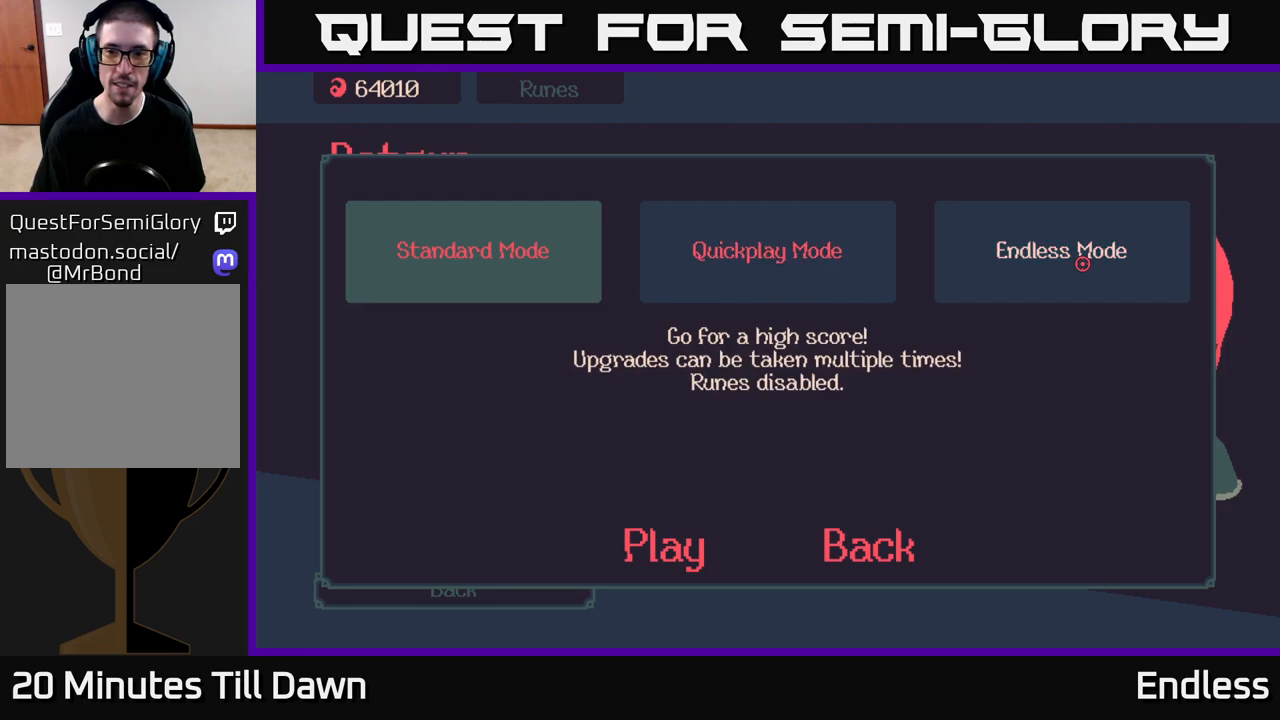
{"buttons": ["DPAD_LEFT"], "left_stick": "center", "right_stick": "center", "events": [[50, "A", "down"], [117, "A", "up"], [483, "DPAD_LEFT", "down"]]}
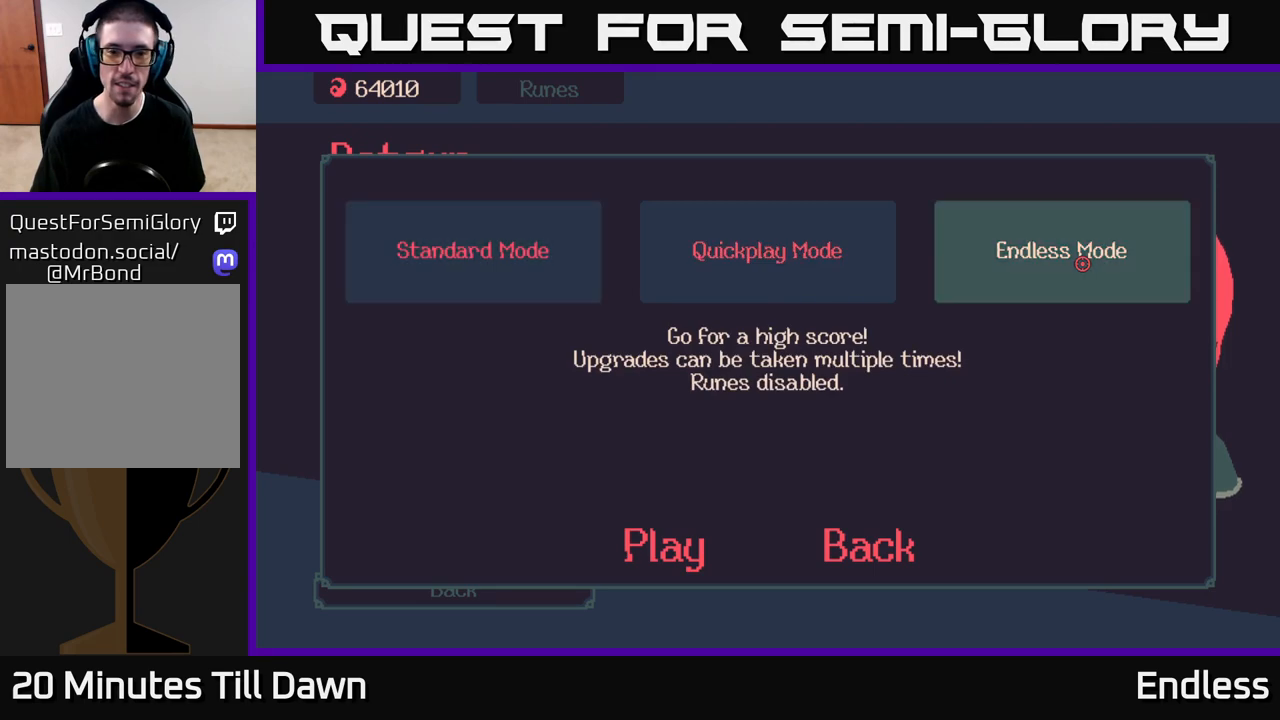
{"buttons": ["DPAD_DOWN"], "left_stick": "center", "right_stick": "center", "events": [[83, "DPAD_LEFT", "up"], [217, "DPAD_DOWN", "down"], [317, "DPAD_DOWN", "up"], [433, "DPAD_DOWN", "down"]]}
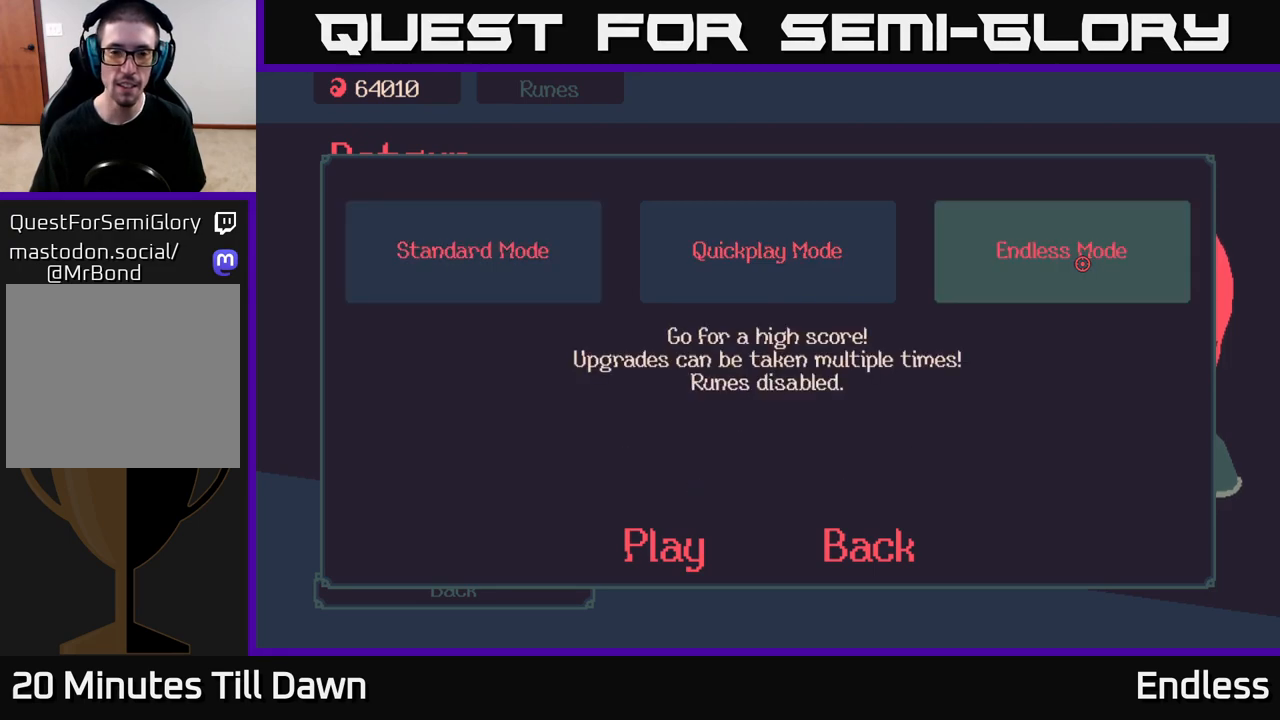
{"buttons": [], "left_stick": "center", "right_stick": "center", "events": [[33, "DPAD_DOWN", "up"], [217, "DPAD_DOWN", "down"], [350, "DPAD_DOWN", "up"]]}
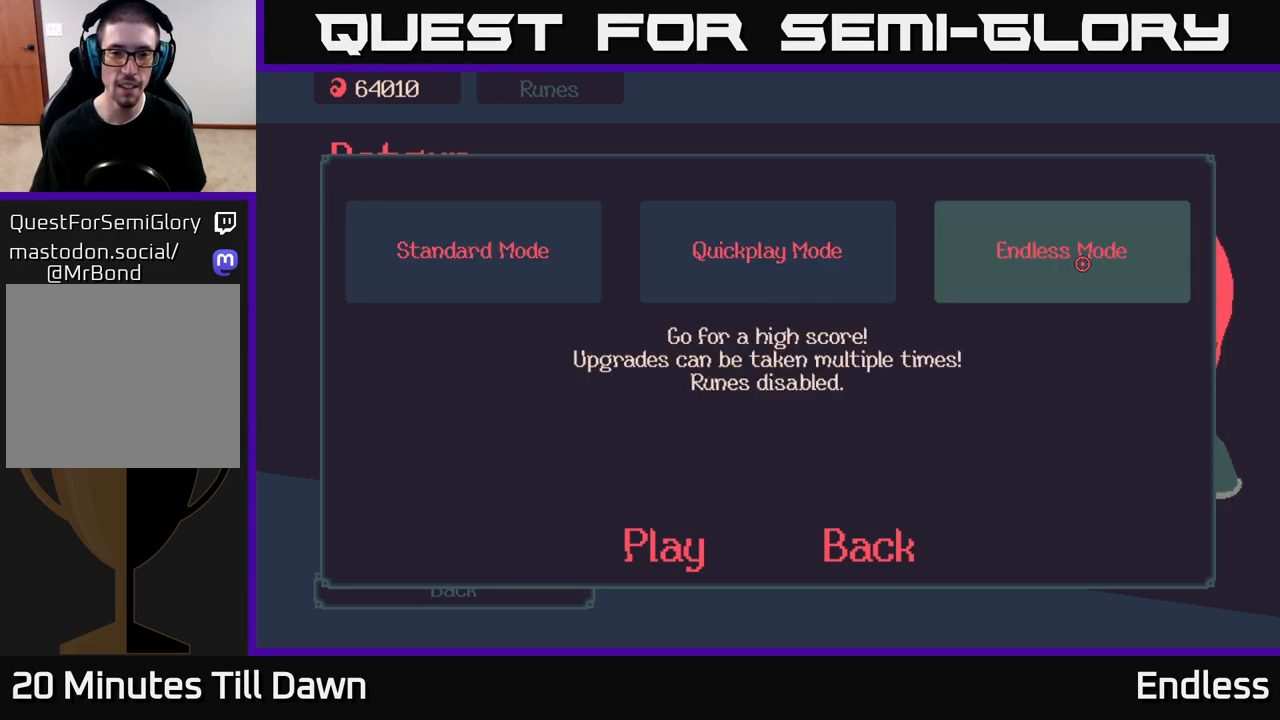
{"buttons": [], "left_stick": "center", "right_stick": "center", "events": [[167, "DPAD_UP", "down"], [300, "DPAD_UP", "up"]]}
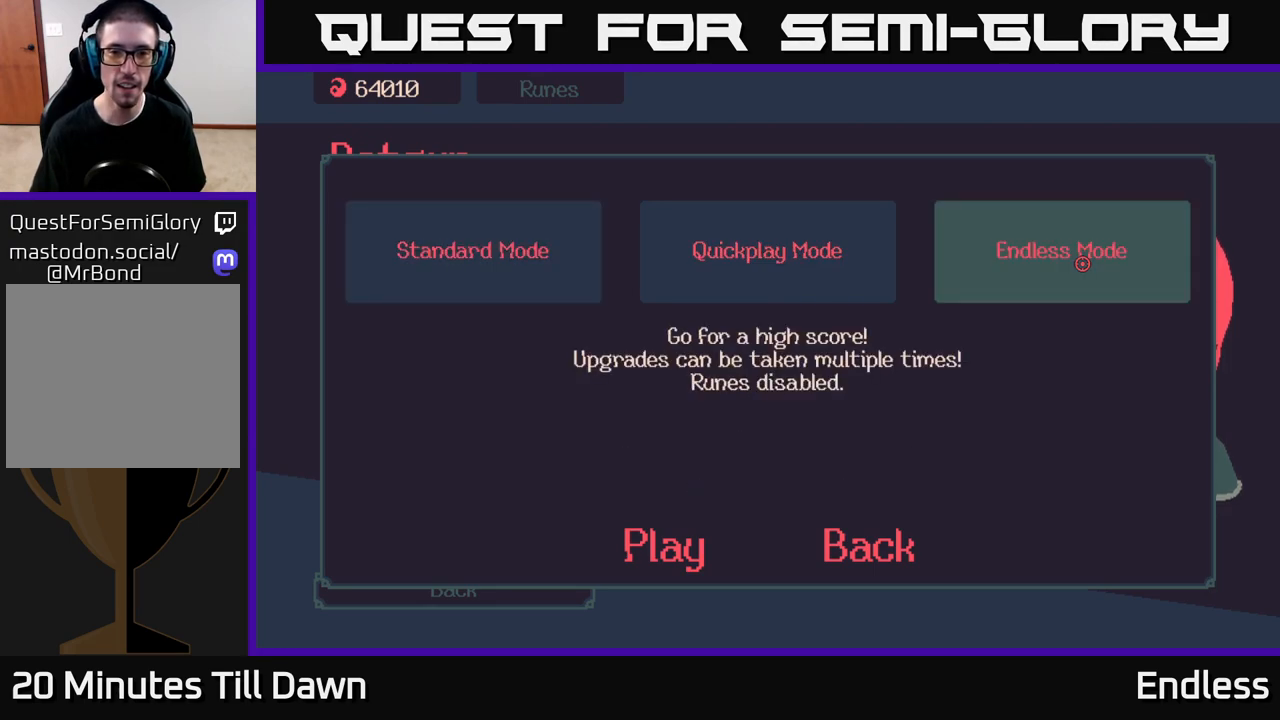
{"buttons": [], "left_stick": "center", "right_stick": "center", "events": [[333, "DPAD_RIGHT", "down"], [417, "DPAD_RIGHT", "up"]]}
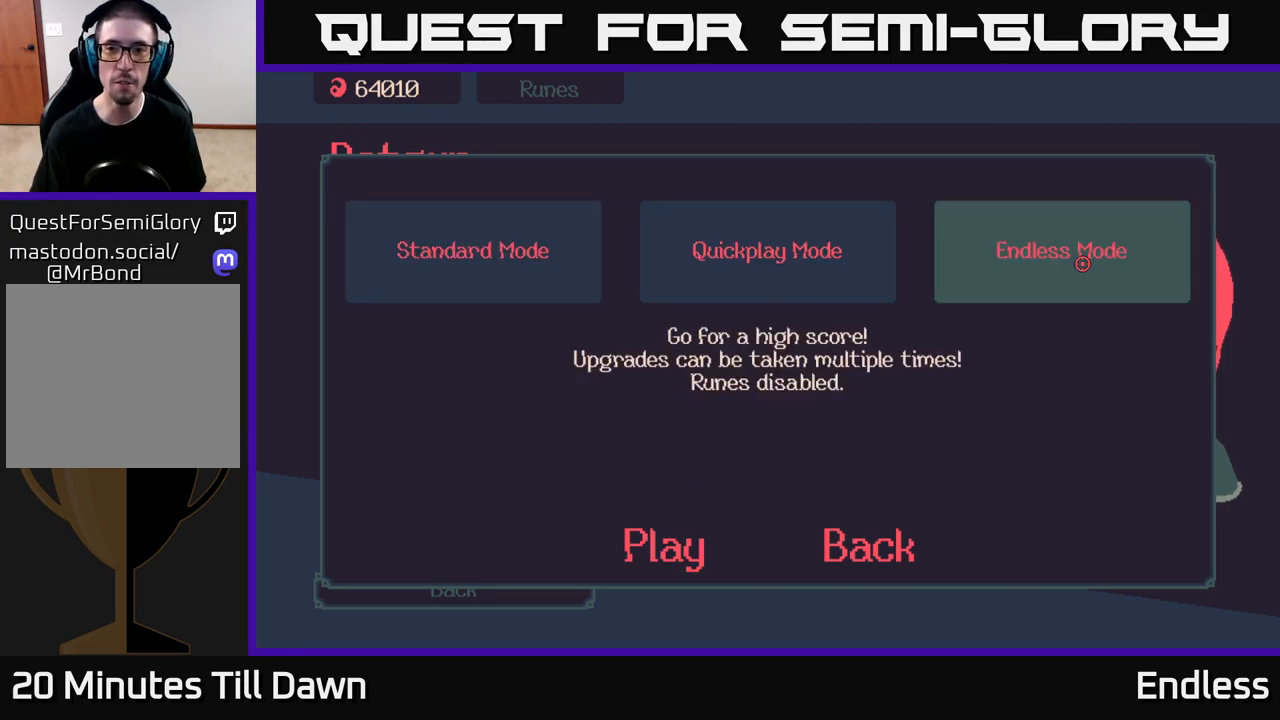
{"buttons": ["DPAD_LEFT"], "left_stick": "center", "right_stick": "center", "events": [[233, "DPAD_LEFT", "down"], [350, "DPAD_LEFT", "up"], [500, "DPAD_LEFT", "down"]]}
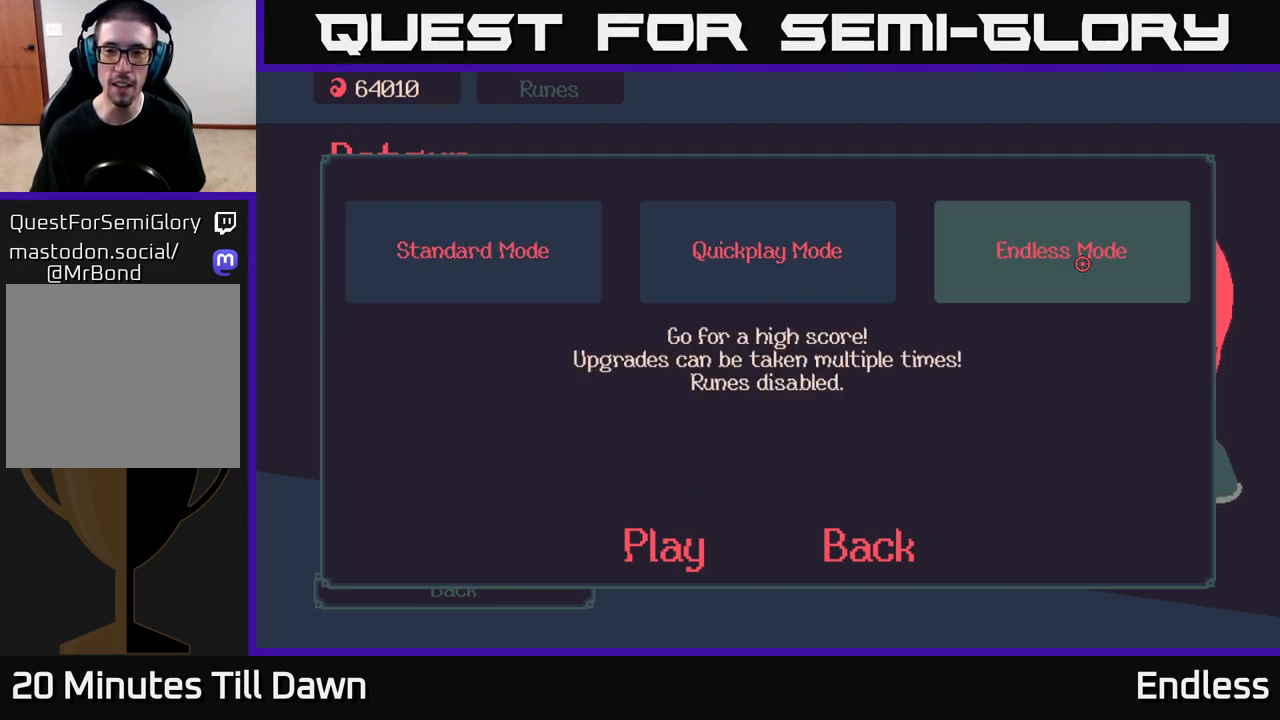
{"buttons": ["DPAD_UP"], "left_stick": "center", "right_stick": "center", "events": [[133, "DPAD_LEFT", "up"], [450, "DPAD_UP", "down"]]}
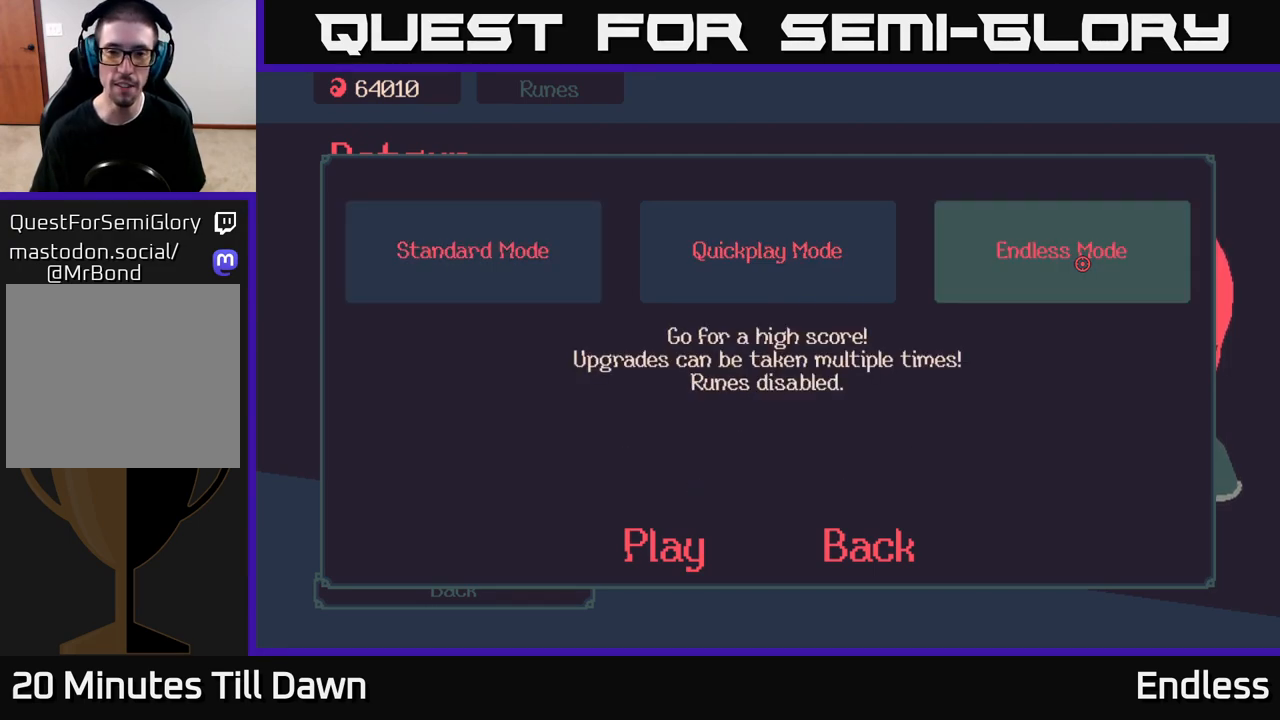
{"buttons": ["DPAD_DOWN"], "left_stick": "center", "right_stick": "center", "events": [[33, "DPAD_UP", "up"], [200, "DPAD_LEFT", "down"], [317, "DPAD_LEFT", "up"], [467, "DPAD_DOWN", "down"]]}
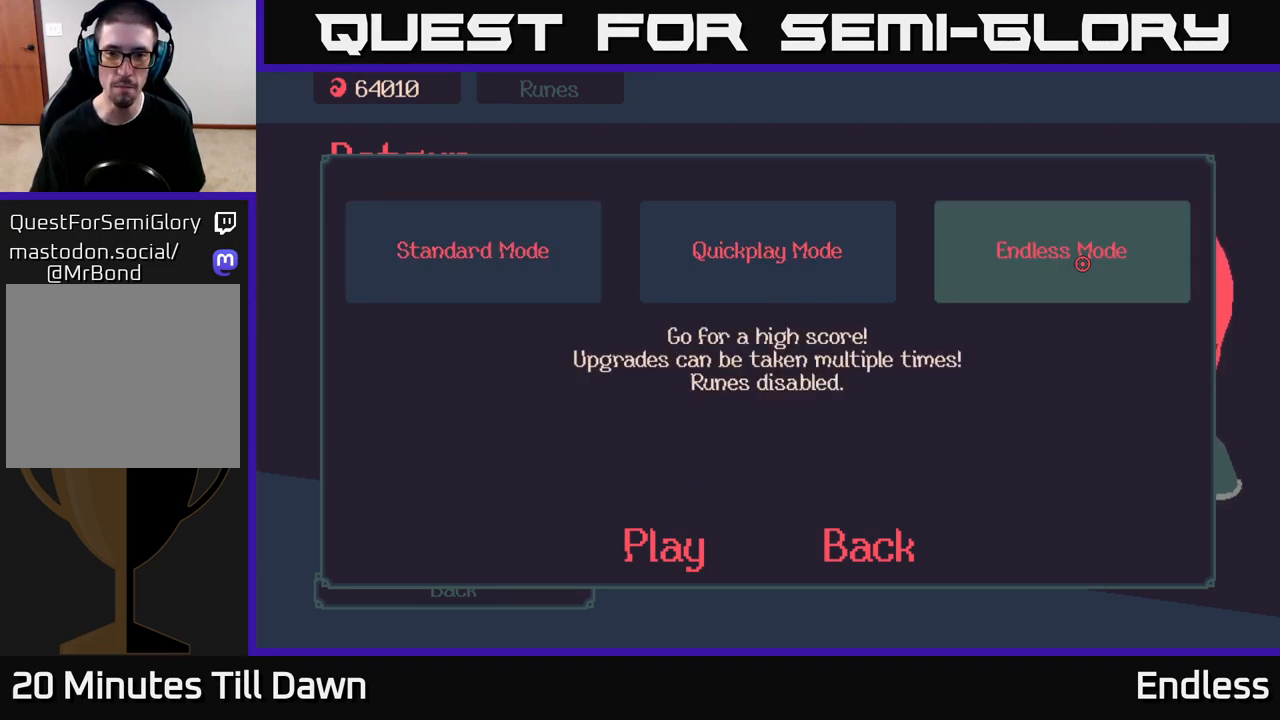
{"buttons": [], "left_stick": "center", "right_stick": "center", "events": [[100, "DPAD_DOWN", "up"], [317, "DPAD_DOWN", "down"], [467, "DPAD_DOWN", "up"]]}
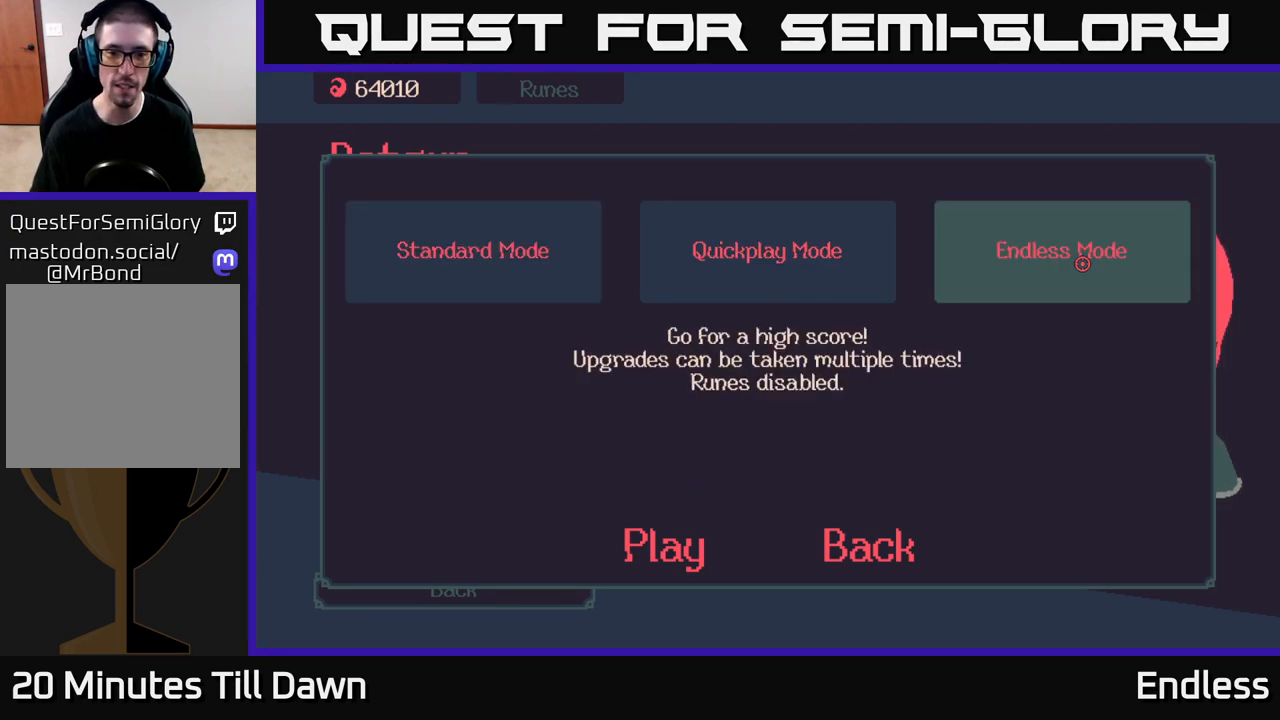
{"buttons": [], "left_stick": "center", "right_stick": "center", "events": [[17, "DPAD_RIGHT", "down"], [83, "DPAD_RIGHT", "up"], [100, "DPAD_UP", "down"], [150, "DPAD_LEFT", "down"], [267, "DPAD_UP", "up"], [283, "DPAD_LEFT", "up"]]}
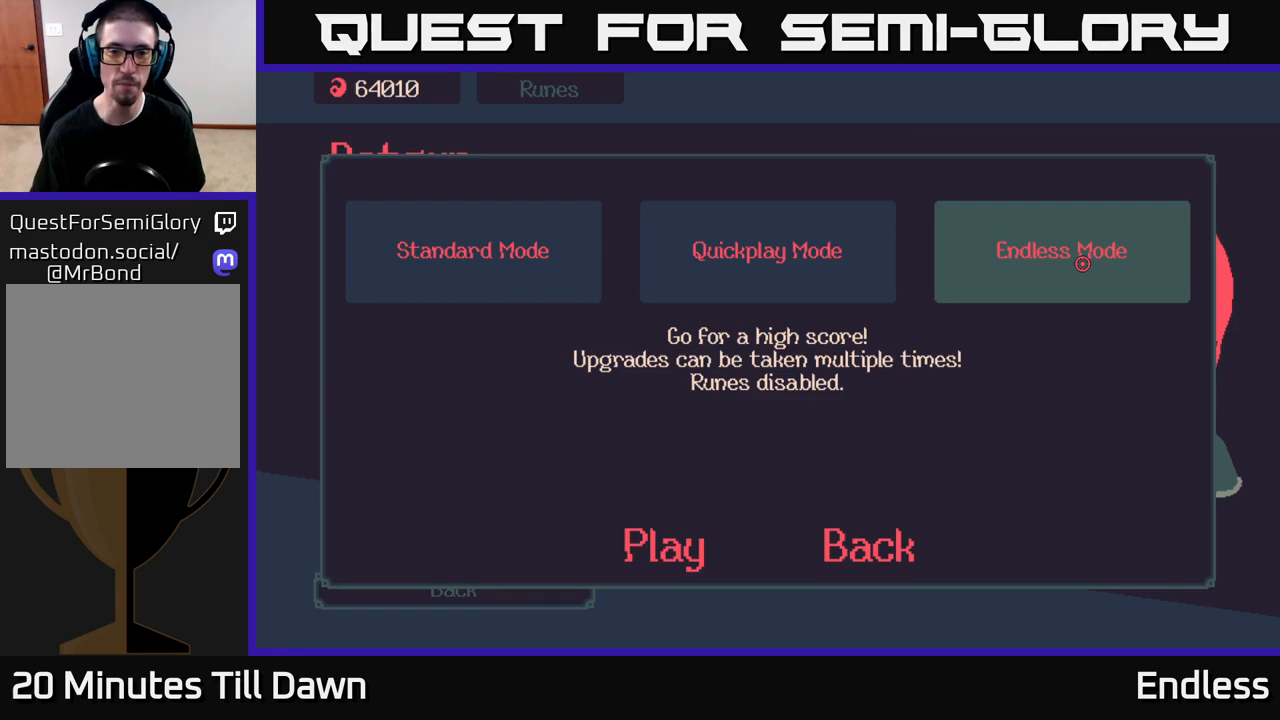
{"buttons": [], "left_stick": "up-right", "right_stick": "down", "events": [[17, "left_stick", "up"], [183, "left_stick", "right"], [317, "left_stick", "down"], [367, "right_stick", "down"], [383, "left_stick", "left"], [500, "left_stick", "up-right"]]}
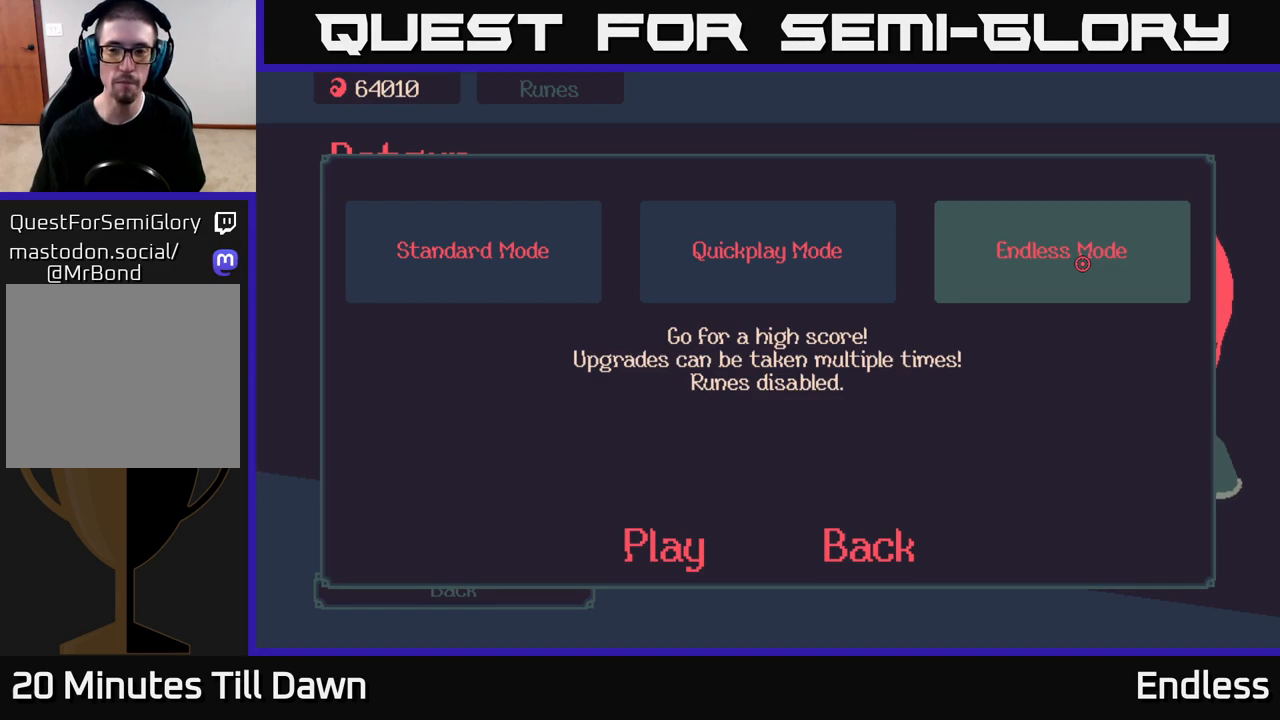
{"buttons": [], "left_stick": "center", "right_stick": "center", "events": [[50, "right_stick", "up"], [117, "left_stick", "center"], [167, "right_stick", "left"], [233, "left_stick", "right"], [233, "right_stick", "down"], [367, "left_stick", "center"], [383, "right_stick", "center"]]}
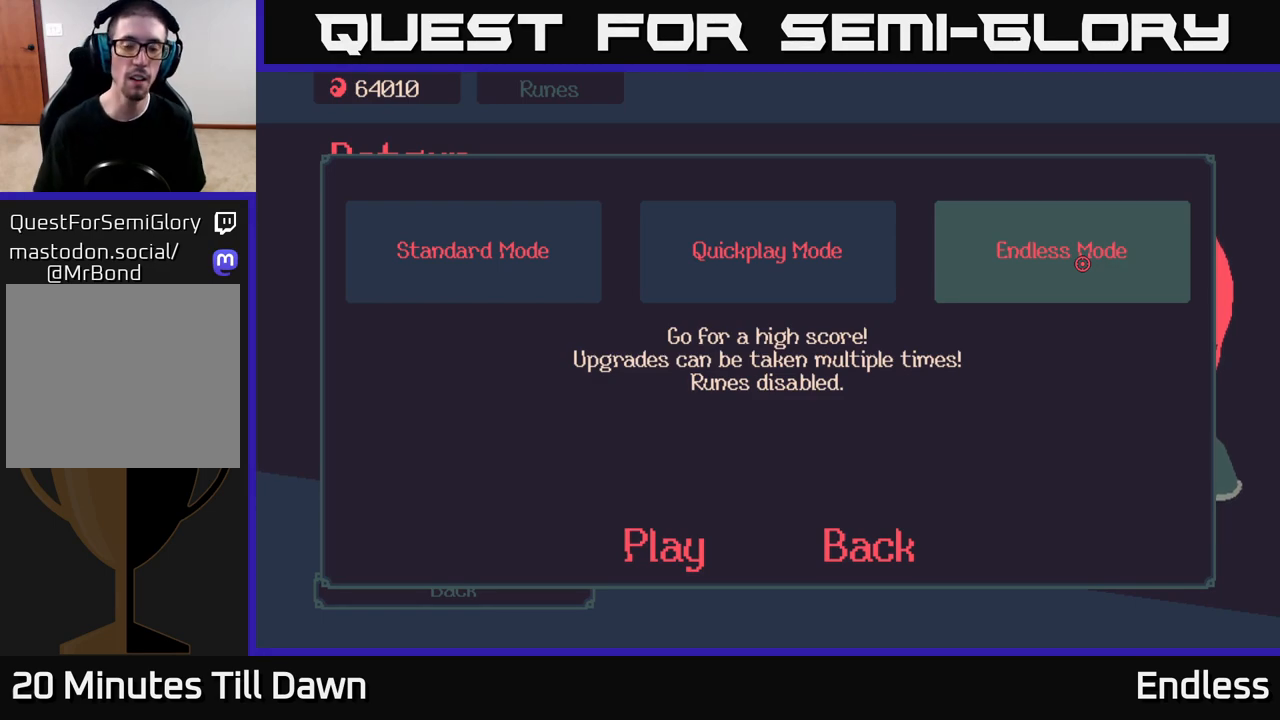
{"buttons": [], "left_stick": "center", "right_stick": "center", "events": []}
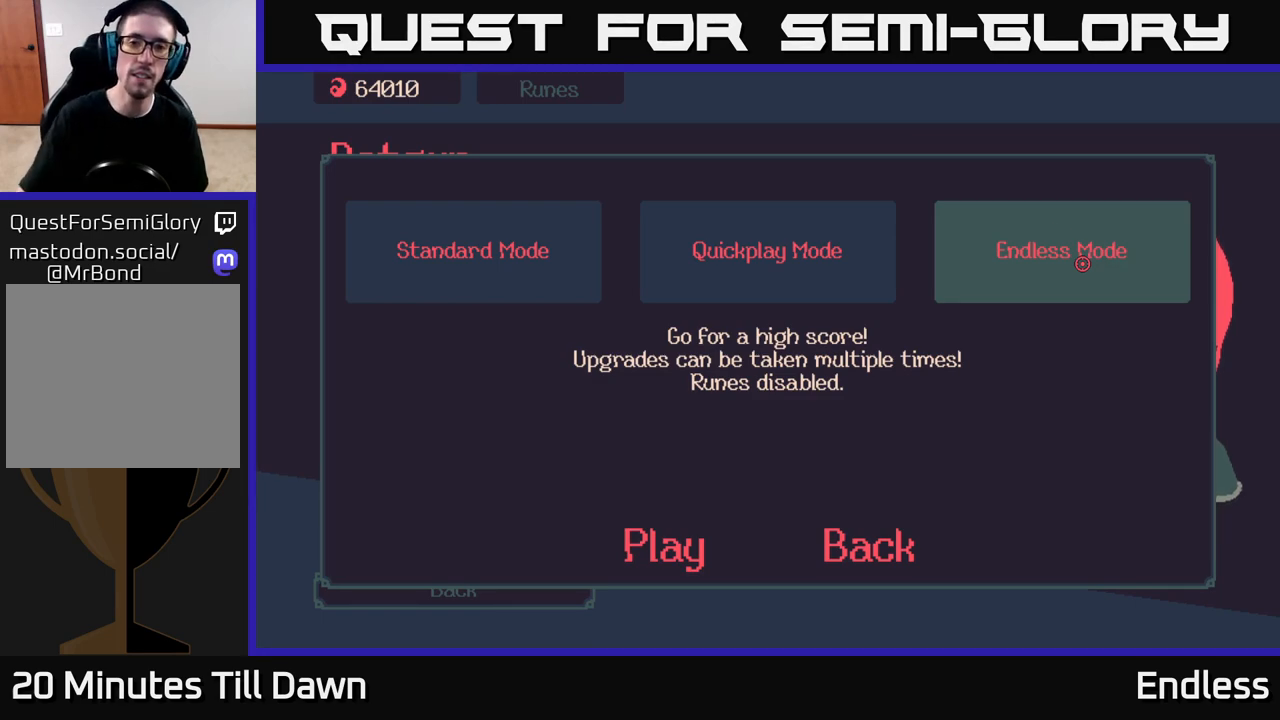
{"buttons": [], "left_stick": "center", "right_stick": "center", "events": []}
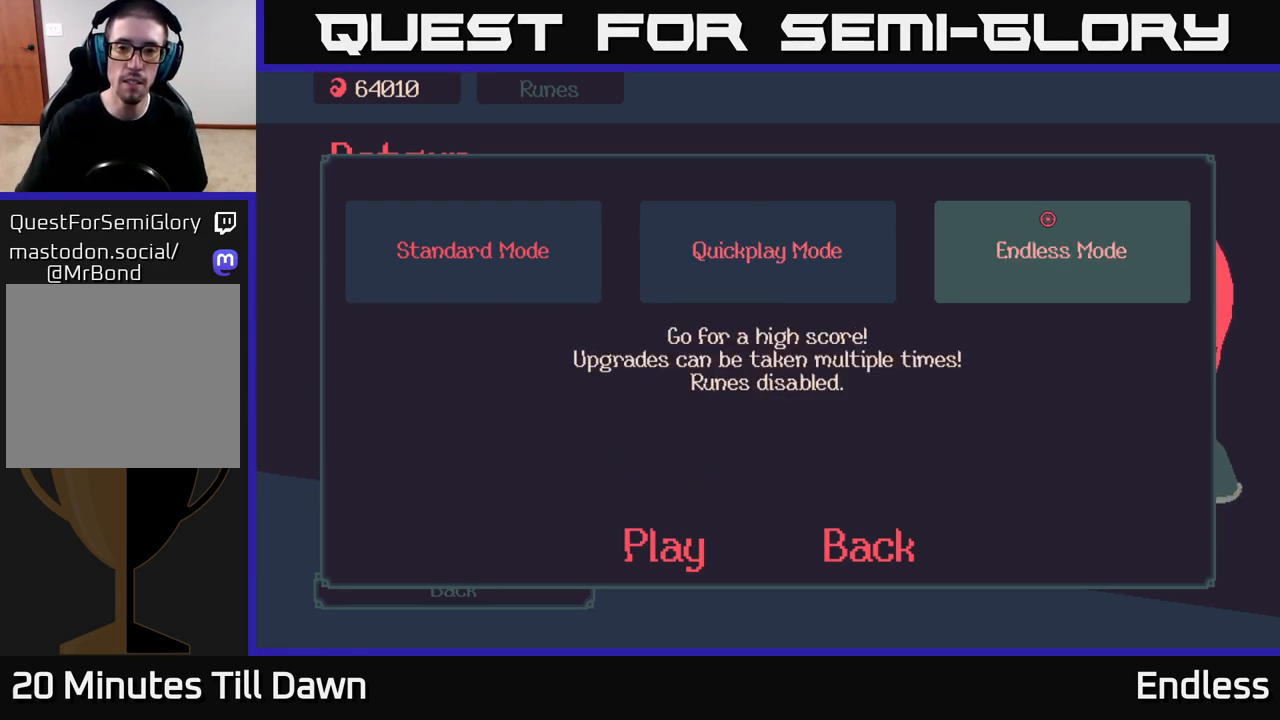
{"buttons": [], "left_stick": "down-left", "right_stick": "center", "events": [[200, "left_stick", "down-left"], [367, "left_stick", "center"], [483, "left_stick", "down-left"]]}
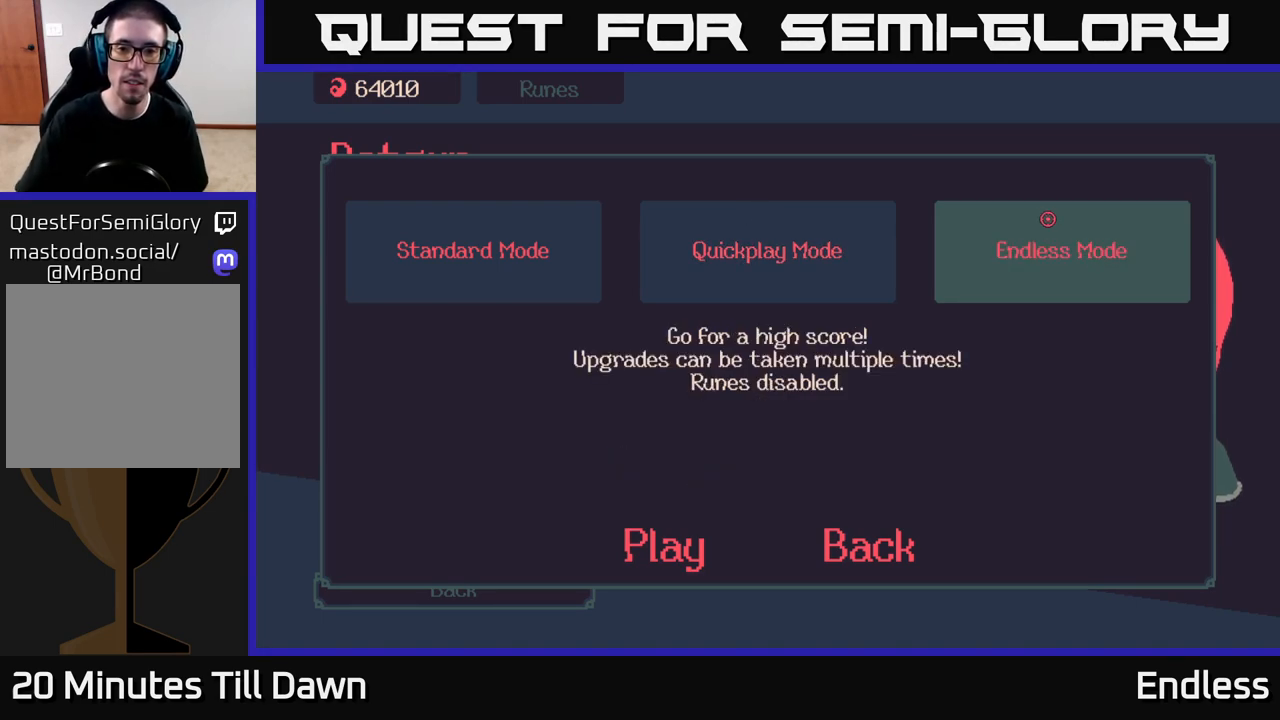
{"buttons": [], "left_stick": "center", "right_stick": "center", "events": [[150, "left_stick", "center"], [250, "left_stick", "left"], [417, "left_stick", "center"]]}
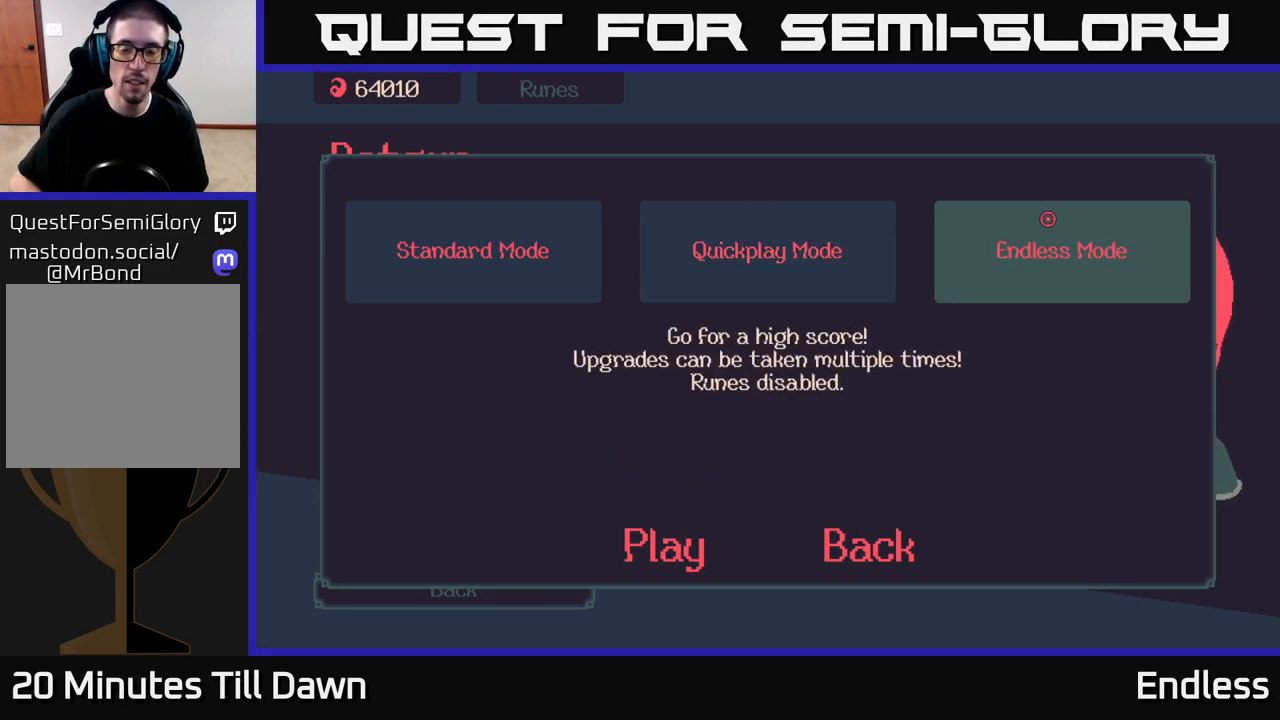
{"buttons": ["DPAD_LEFT"], "left_stick": "center", "right_stick": "center", "events": [[150, "DPAD_LEFT", "down"], [300, "DPAD_LEFT", "up"], [317, "DPAD_DOWN", "down"], [333, "DPAD_RIGHT", "down"], [450, "DPAD_DOWN", "up"], [450, "DPAD_RIGHT", "up"], [483, "DPAD_LEFT", "down"]]}
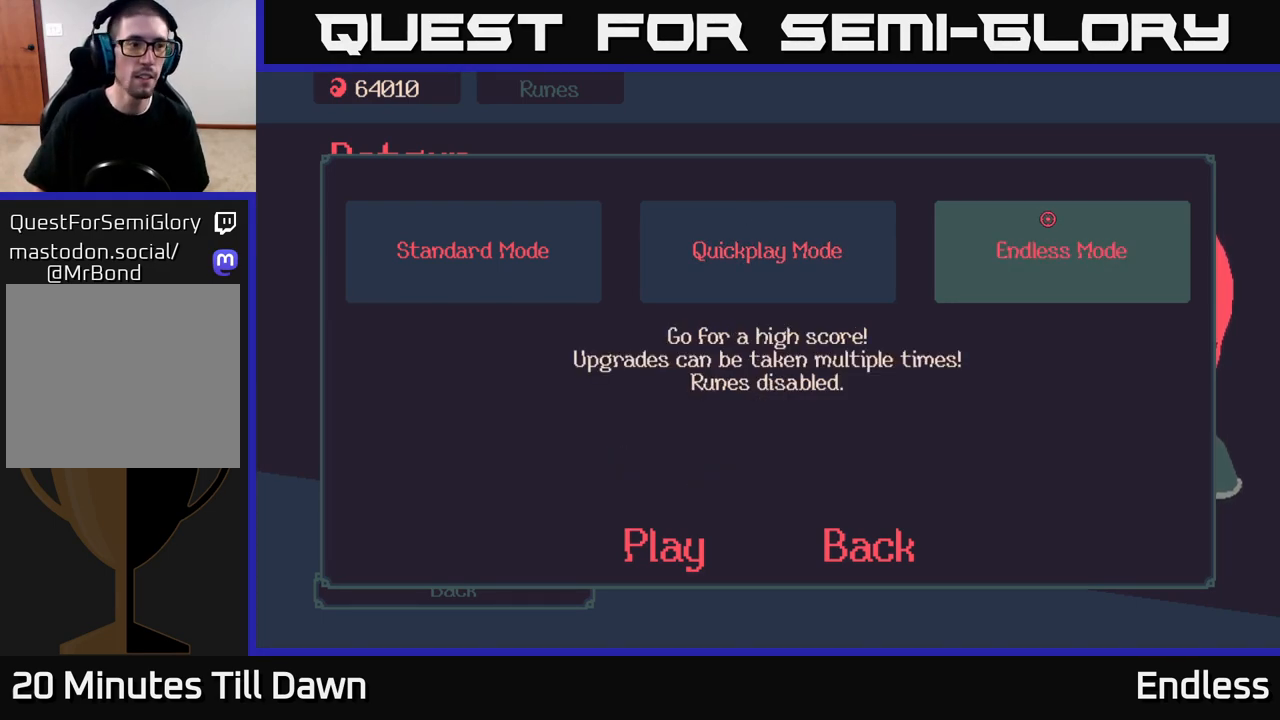
{"buttons": ["DPAD_DOWN", "DPAD_RIGHT"], "left_stick": "center", "right_stick": "center"}
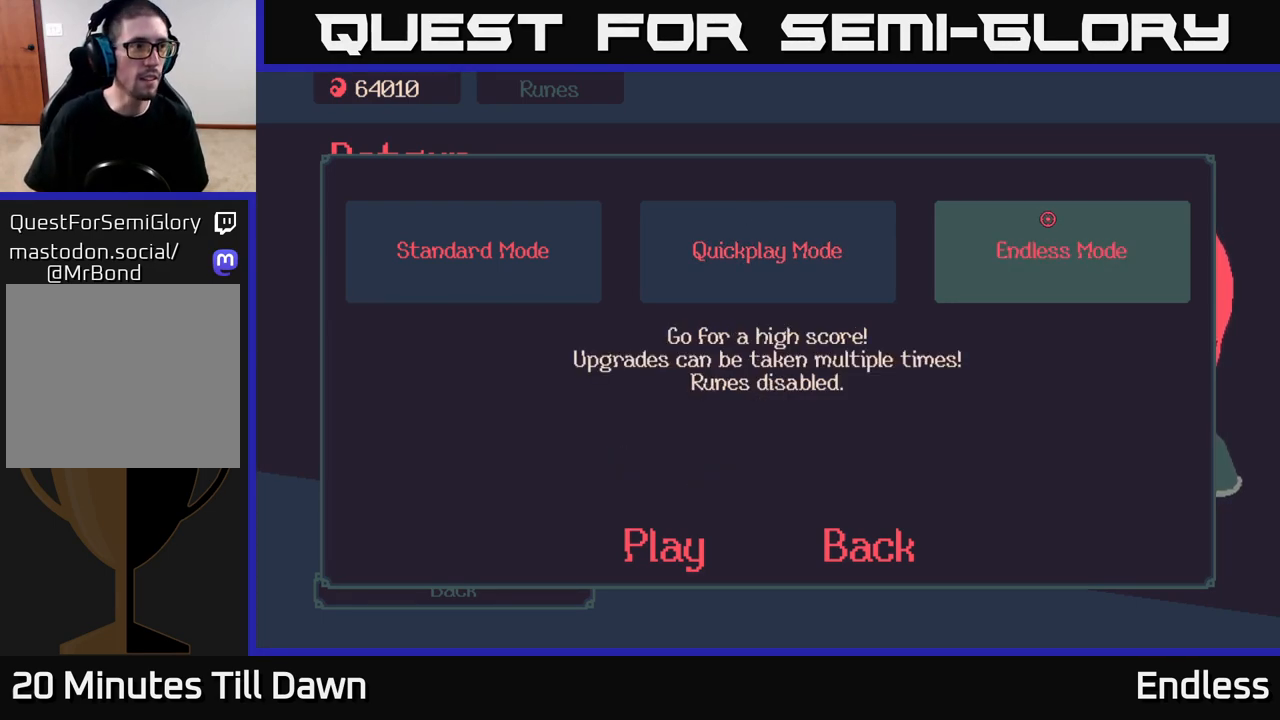
{"buttons": [], "left_stick": "center", "right_stick": "center", "events": [[50, "DPAD_RIGHT", "up"], [83, "DPAD_DOWN", "up"]]}